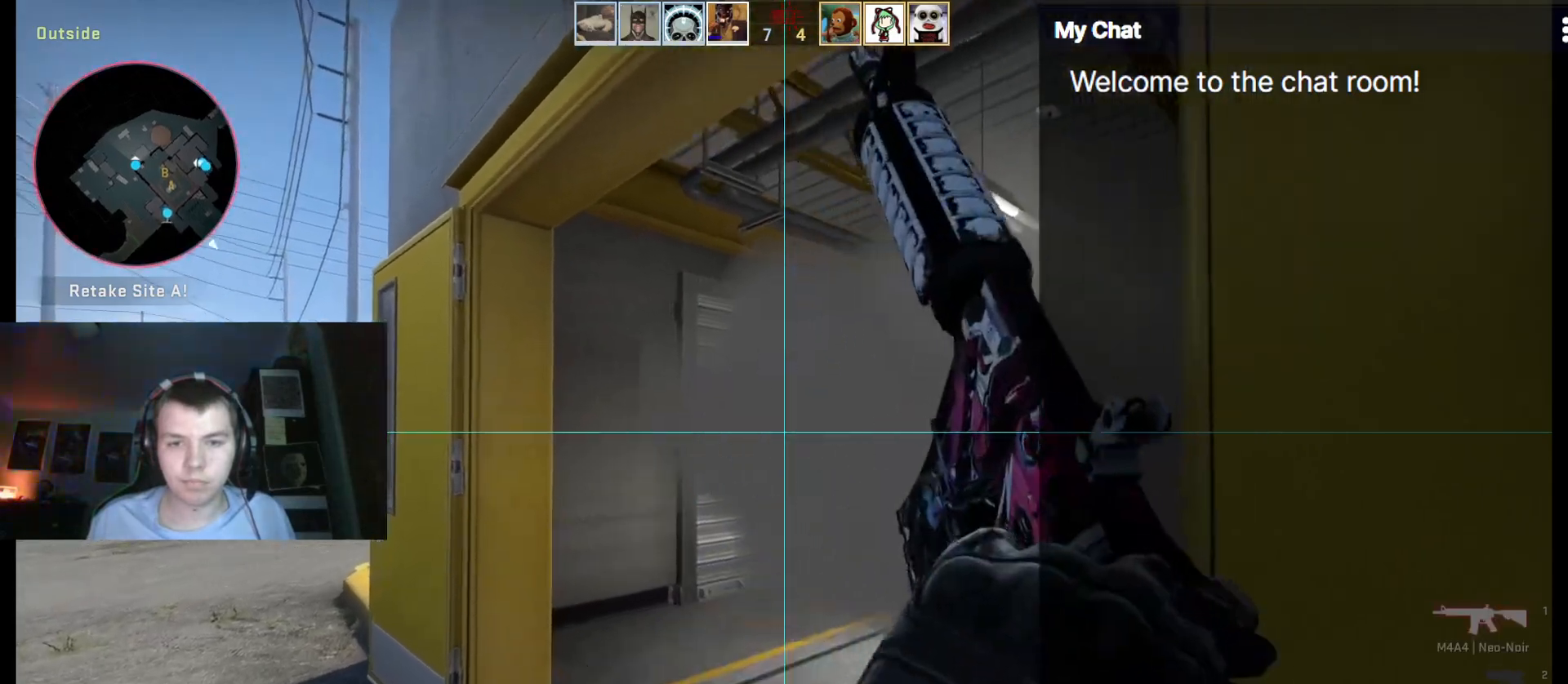
Gameplay with keyboard; each line is a JSON object with the keys held at the frame after it. "events" lists presses ("down") and releases ("up") of ".", "/", "0", "1", "2", "3", "4", "5", "6", "7", "8", "9", "a", "alt_l", "alt_r", "b", "backslash", "backspace", "c", "caps_lock", "comma", "ctrl", "d", "e", "equals", "escape", "f", "f1", "f10", "f11", "f12", "f2", "f3", "f4", "f5", "f6", "f7", "f8", "f9", "g", "h", "i", "j", "k", "l", "lbracket", "m", "minus", "n", "o", "p", "q", "quote", "r", "rbracket", "return", "s", "semicolon", "shift_l", "shift_r", "space", "super", "t", "tab", "tilde", "u", "v", "w", "x", "y" and "z" between this image and that frame as [ms after this image, input, new state], when the widget could be followed in between. No other keys are recorded. Mouse input is not recorded.
{"keys": [], "events": []}
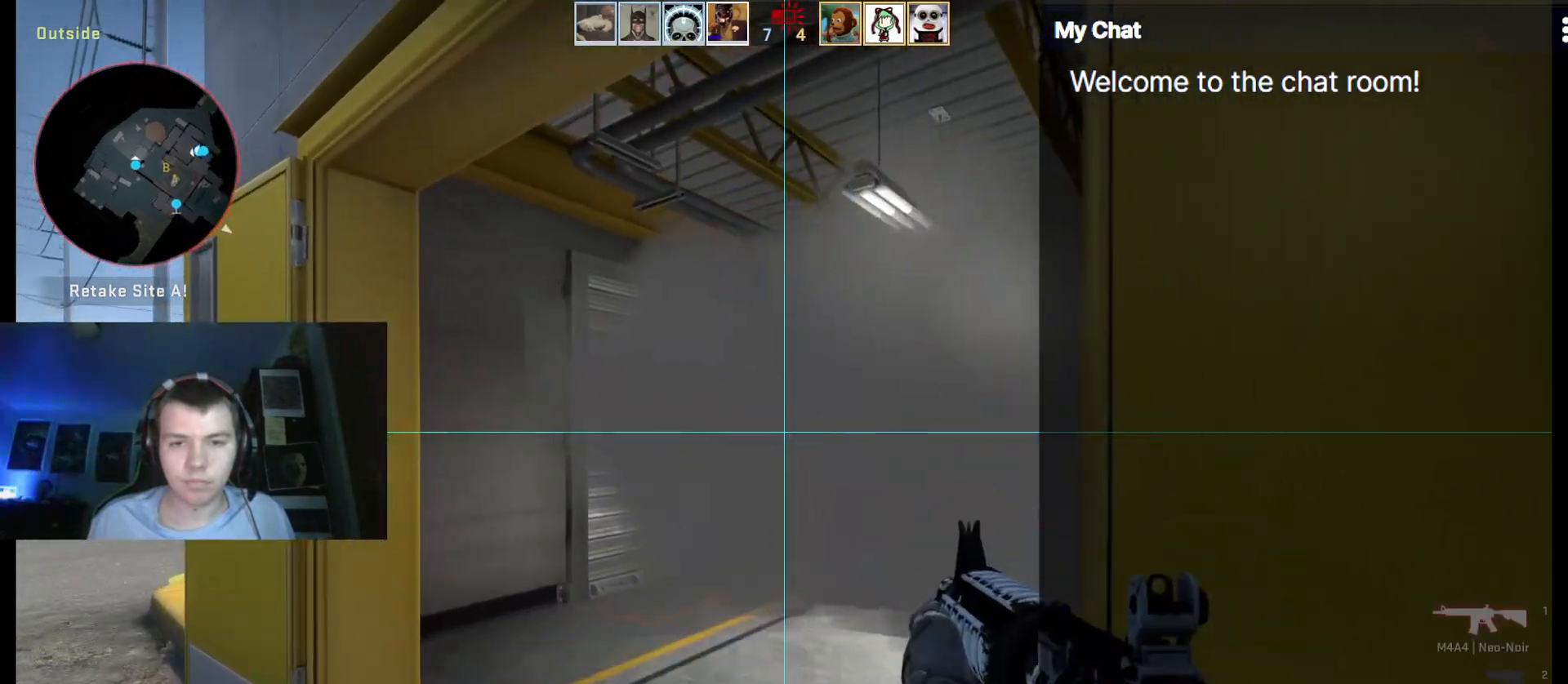
{"keys": ["w"], "events": [[100, "w", "down"], [200, "a", "down"], [483, "a", "up"]]}
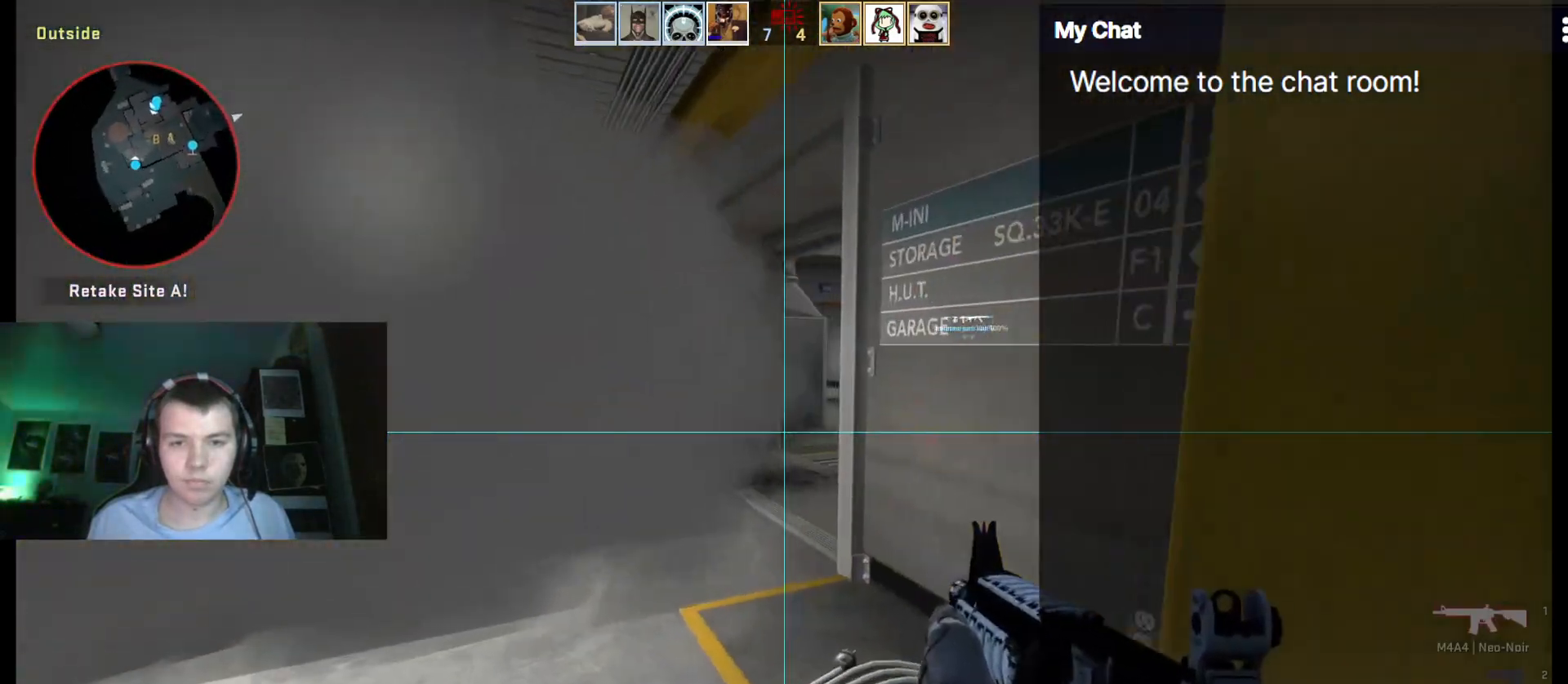
{"keys": ["w"], "events": []}
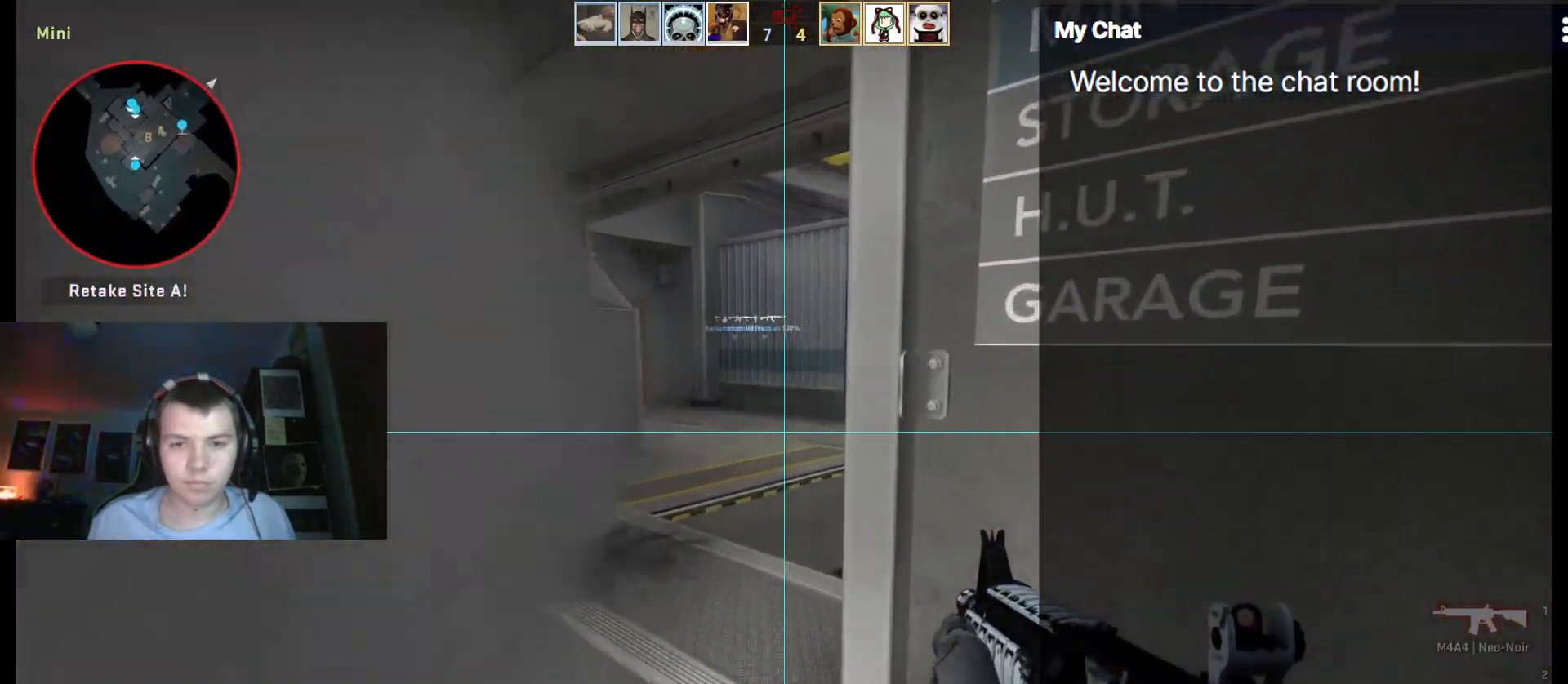
{"keys": ["ctrl", "w"], "events": [[33, "a", "down"], [350, "a", "up"], [500, "ctrl", "down"]]}
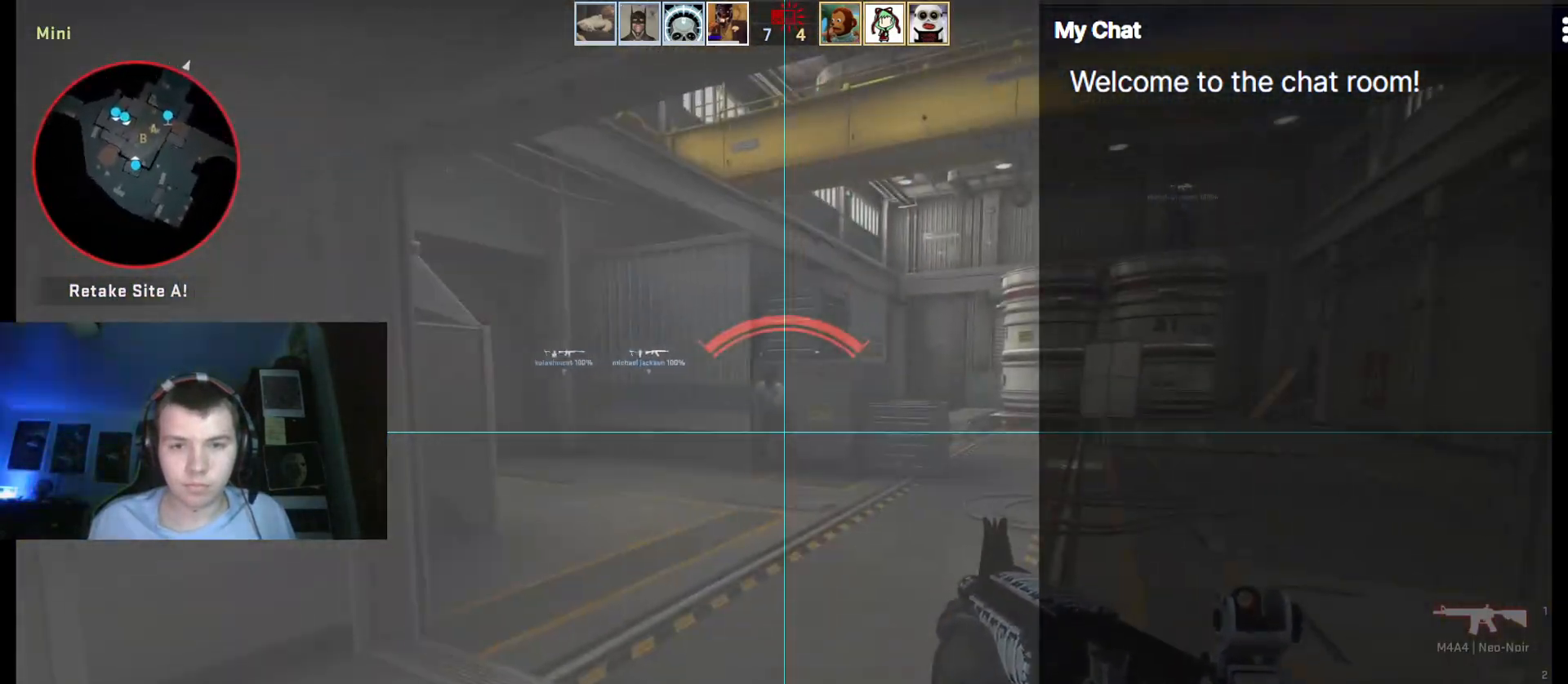
{"keys": ["ctrl", "d", "w"], "events": [[133, "d", "down"]]}
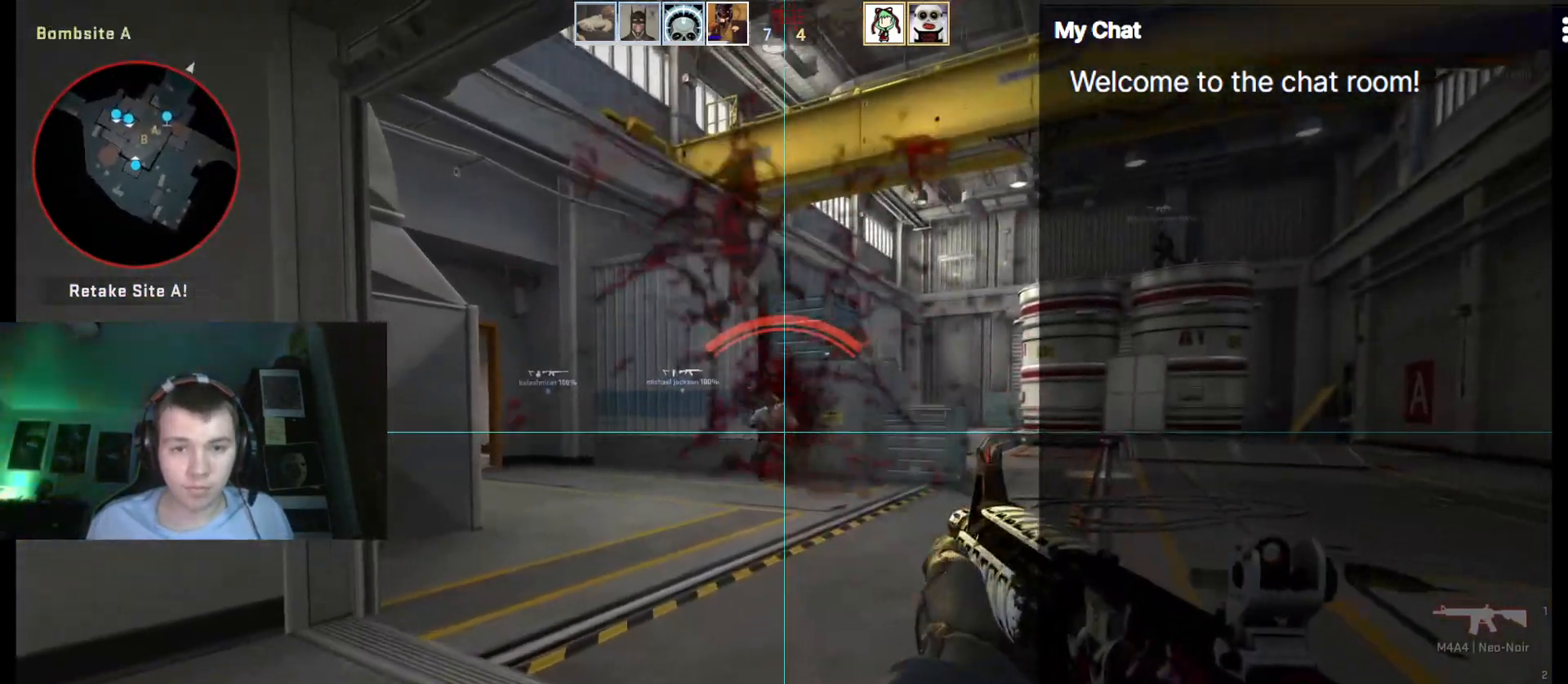
{"keys": ["a", "w"], "events": [[133, "ctrl", "up"], [183, "d", "up"], [233, "a", "down"]]}
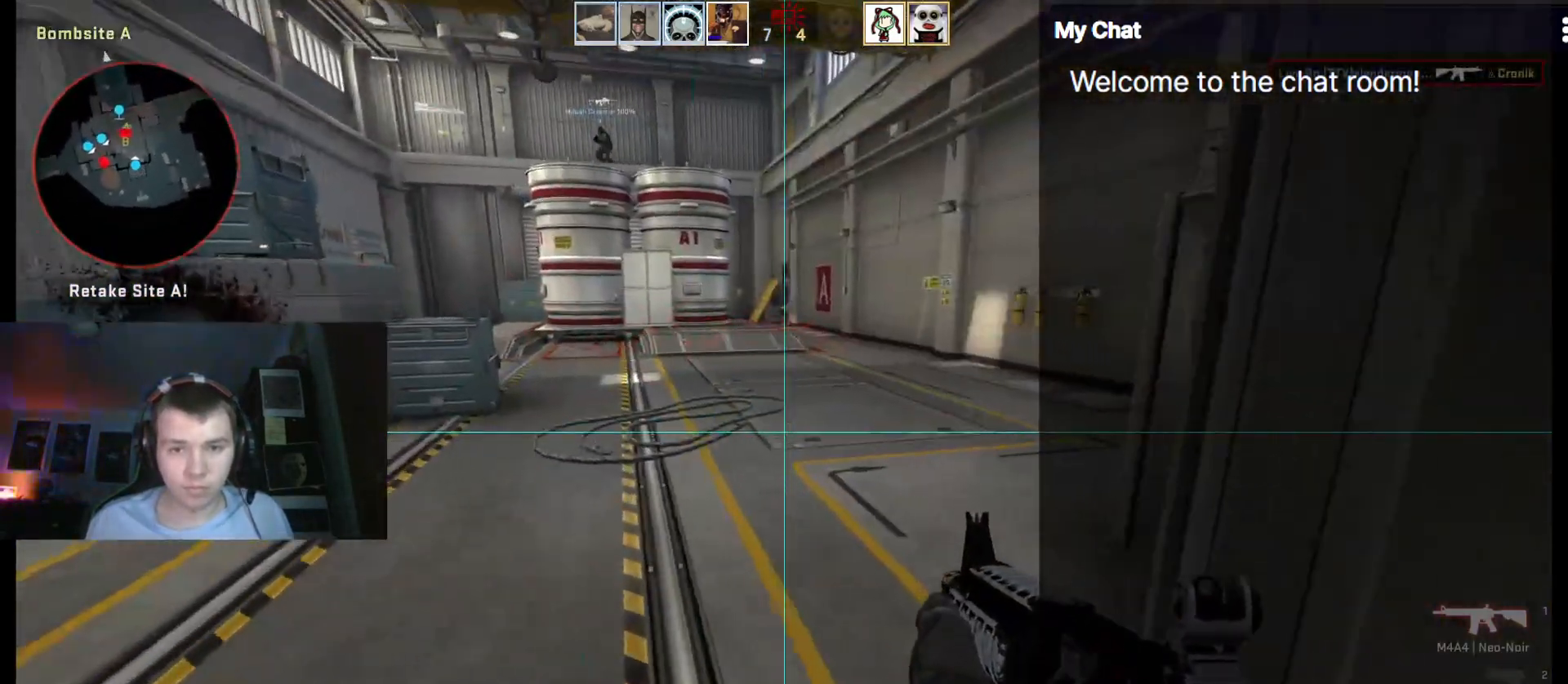
{"keys": ["d", "w"], "events": [[250, "d", "down"], [283, "a", "up"]]}
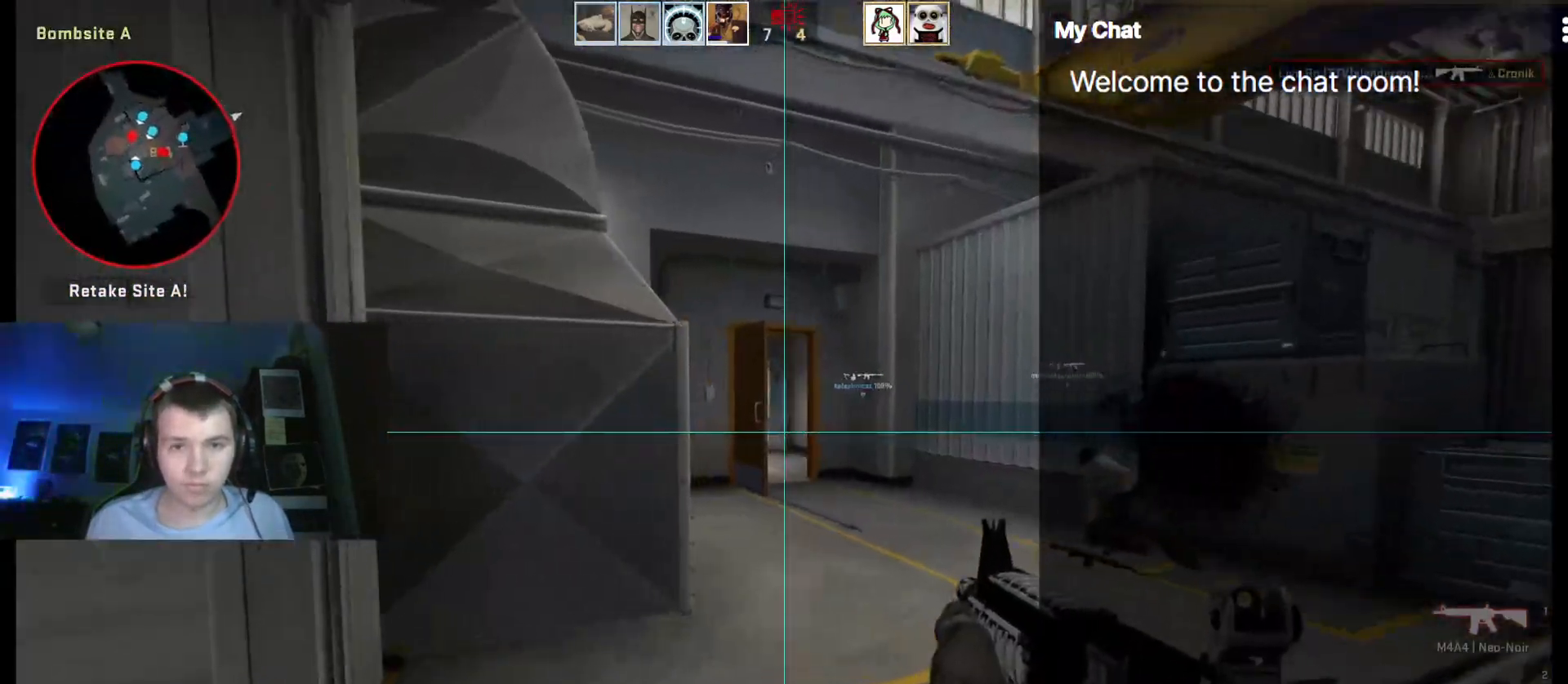
{"keys": ["d", "w"], "events": []}
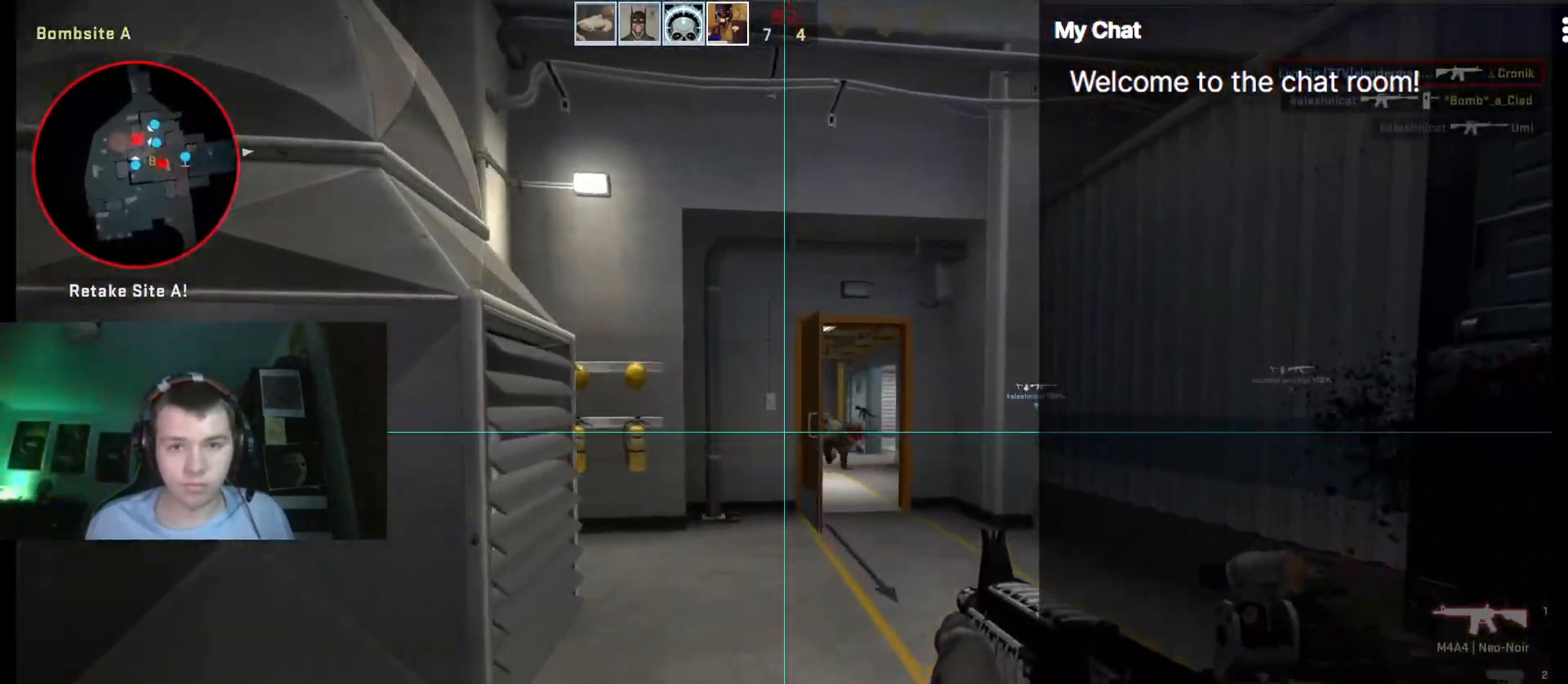
{"keys": ["a", "d"], "events": [[167, "ctrl", "down"], [267, "d", "up"], [400, "d", "down"], [400, "w", "up"], [450, "ctrl", "up"], [483, "a", "down"]]}
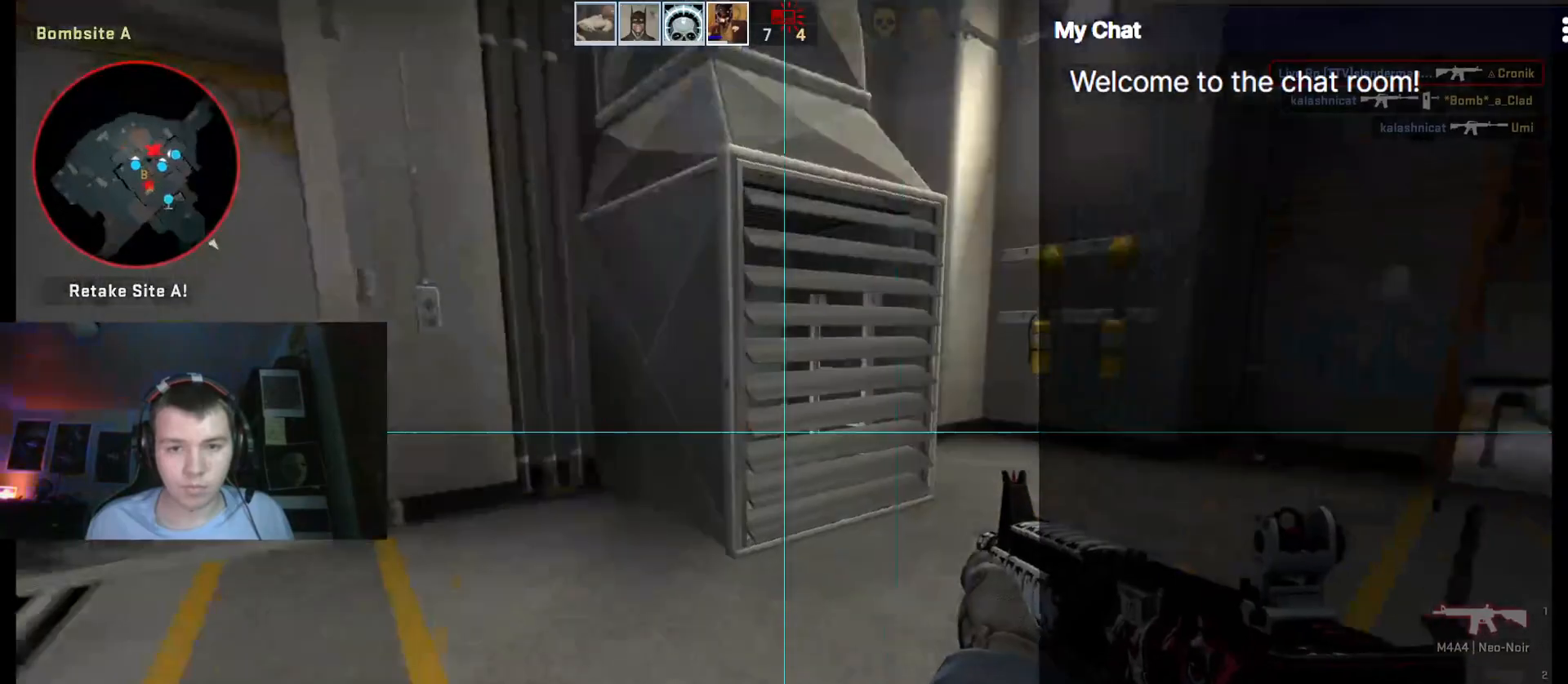
{"keys": ["a", "w"]}
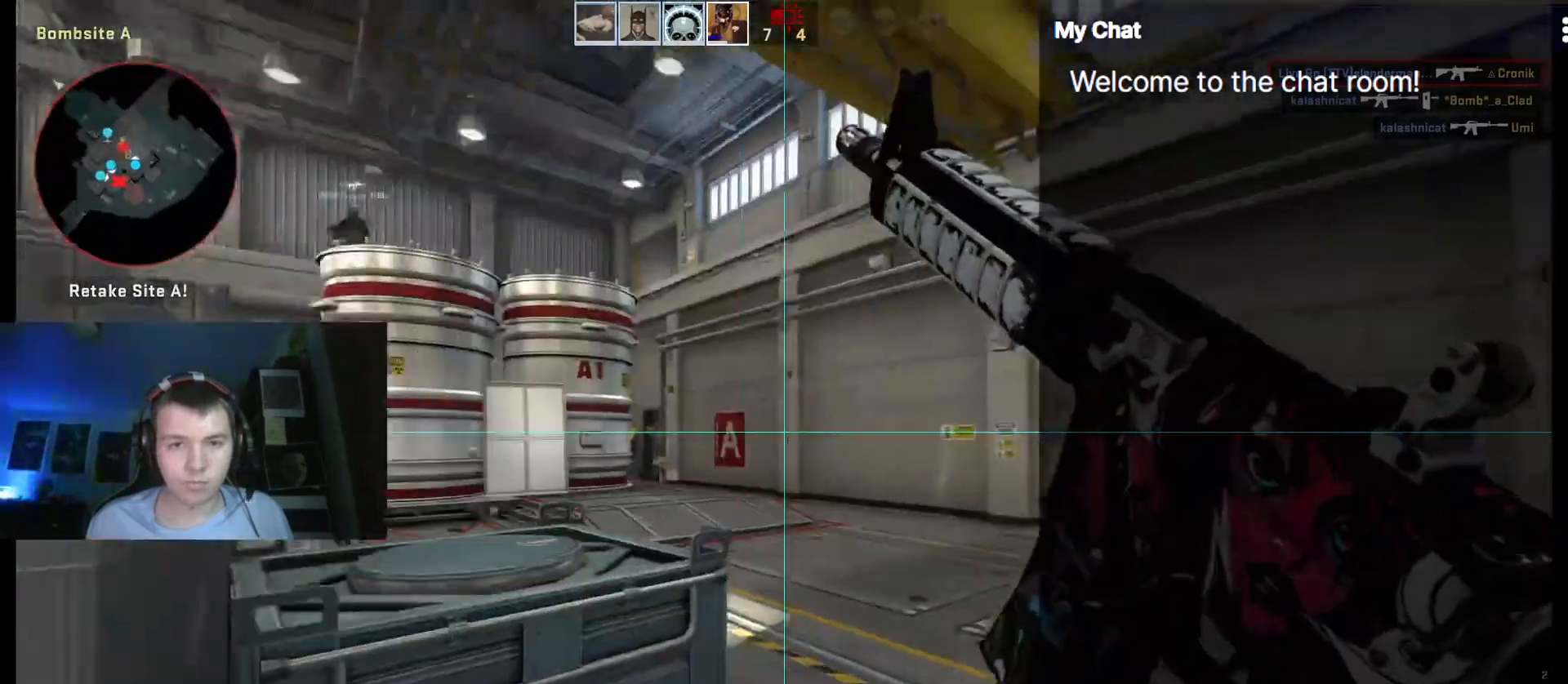
{"keys": ["a"]}
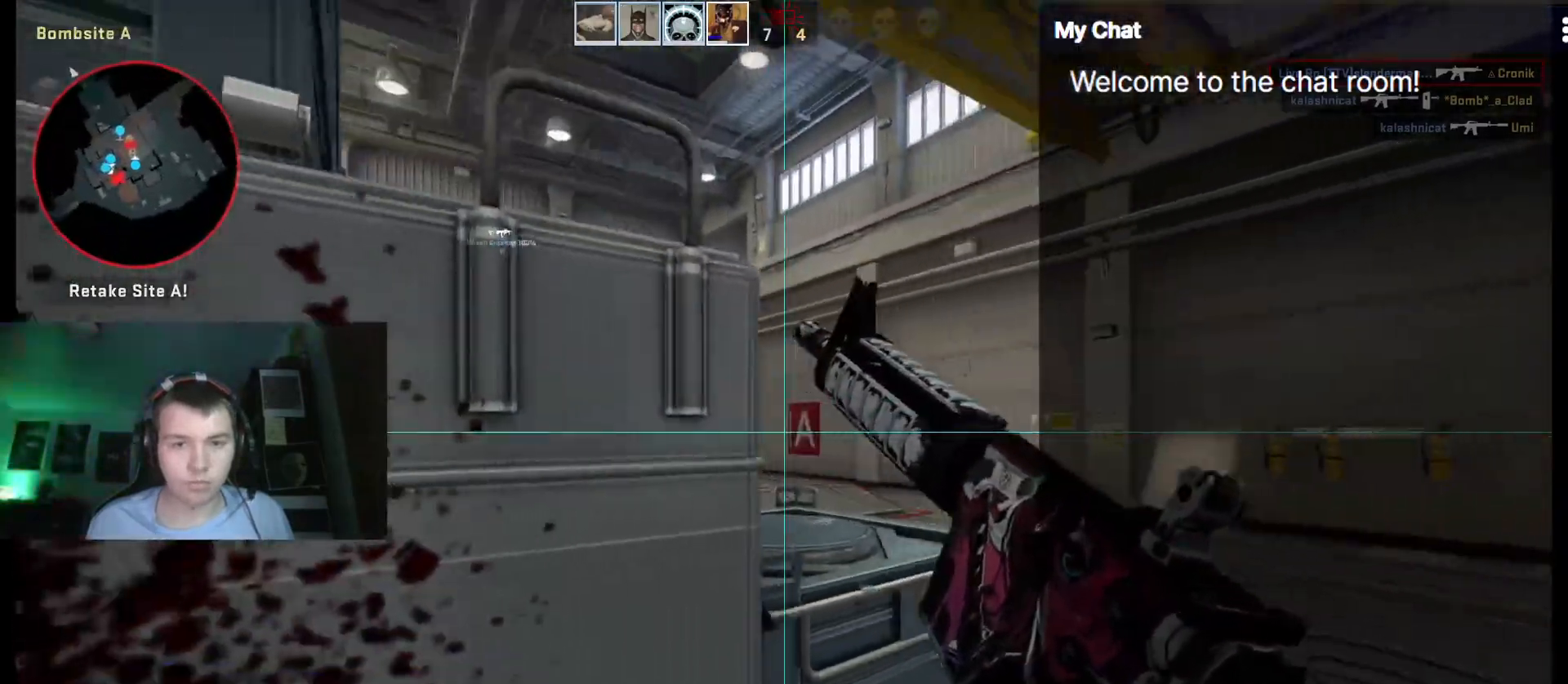
{"keys": ["w"], "events": [[150, "w", "down"], [183, "a", "up"]]}
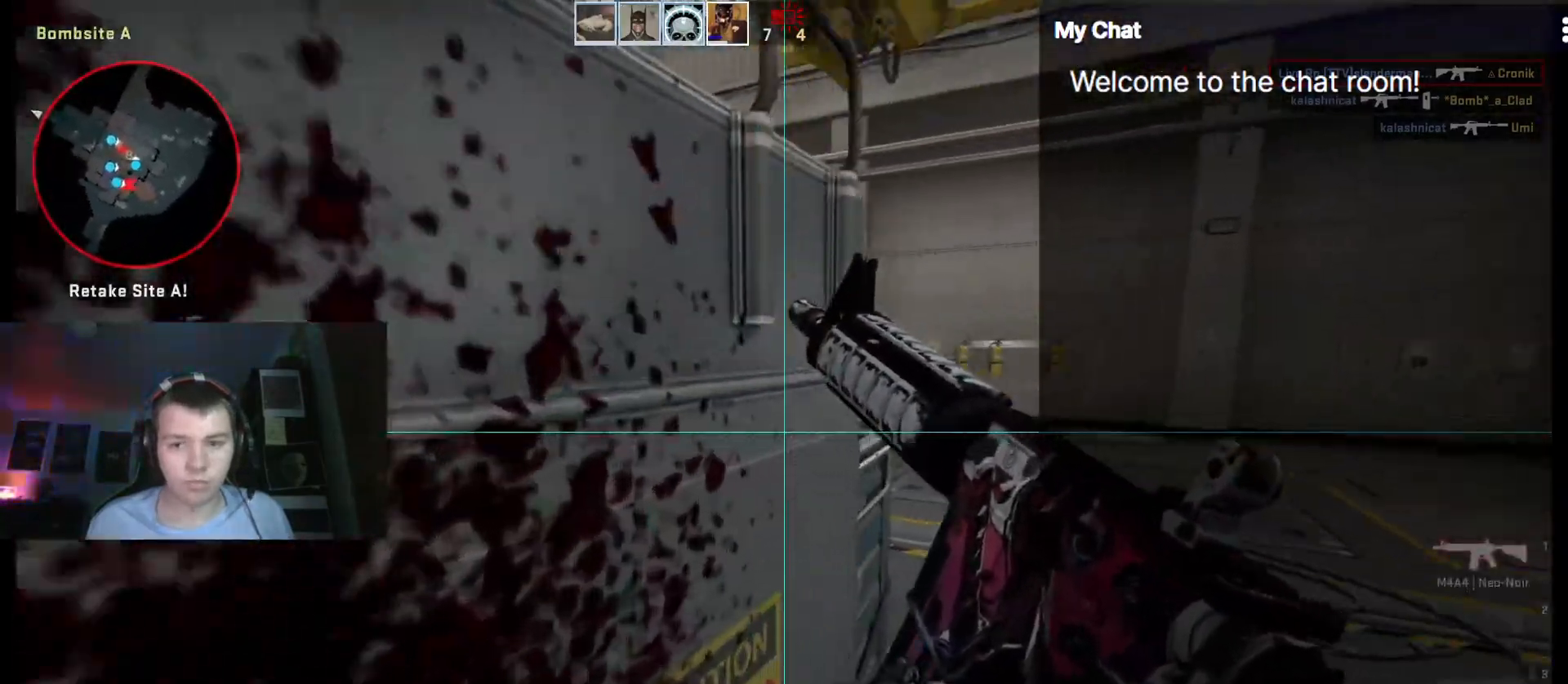
{"keys": ["4", "a", "w"]}
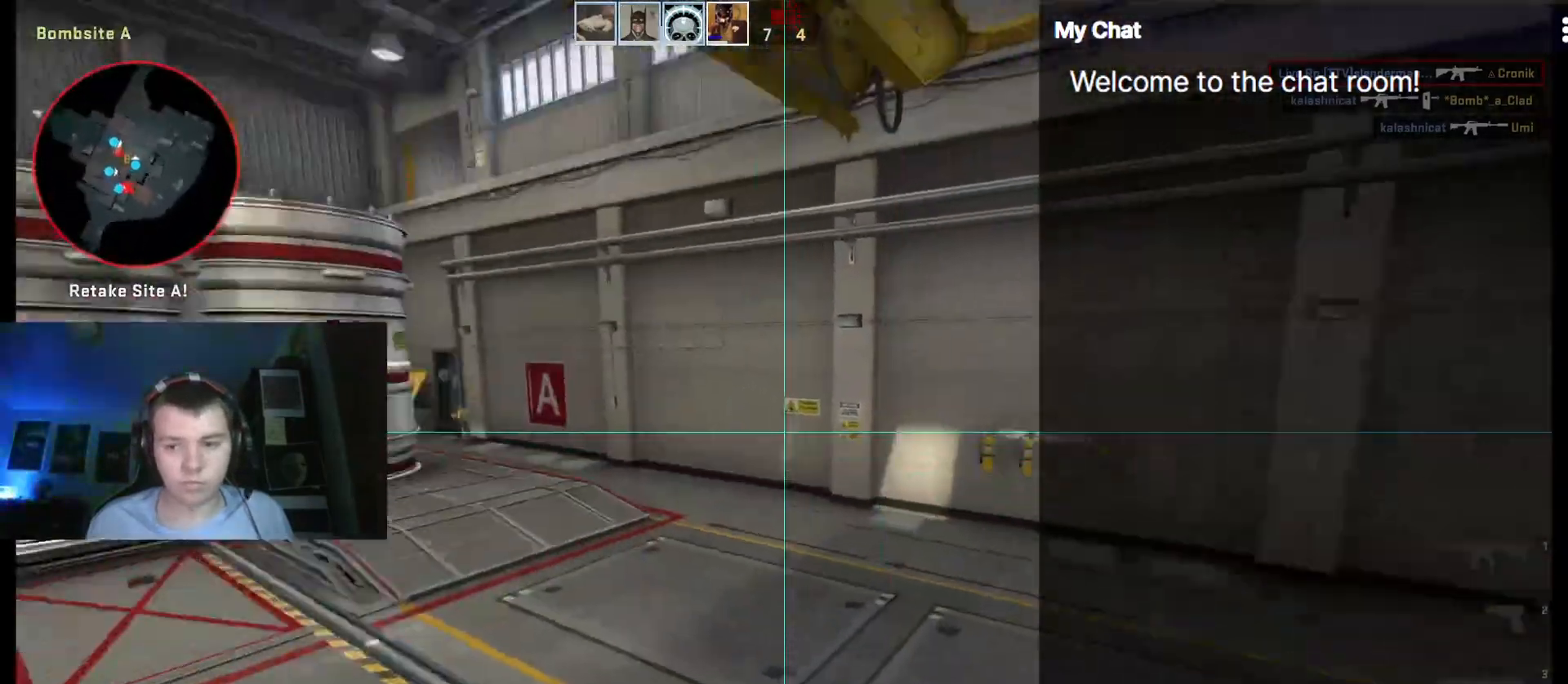
{"keys": ["w"]}
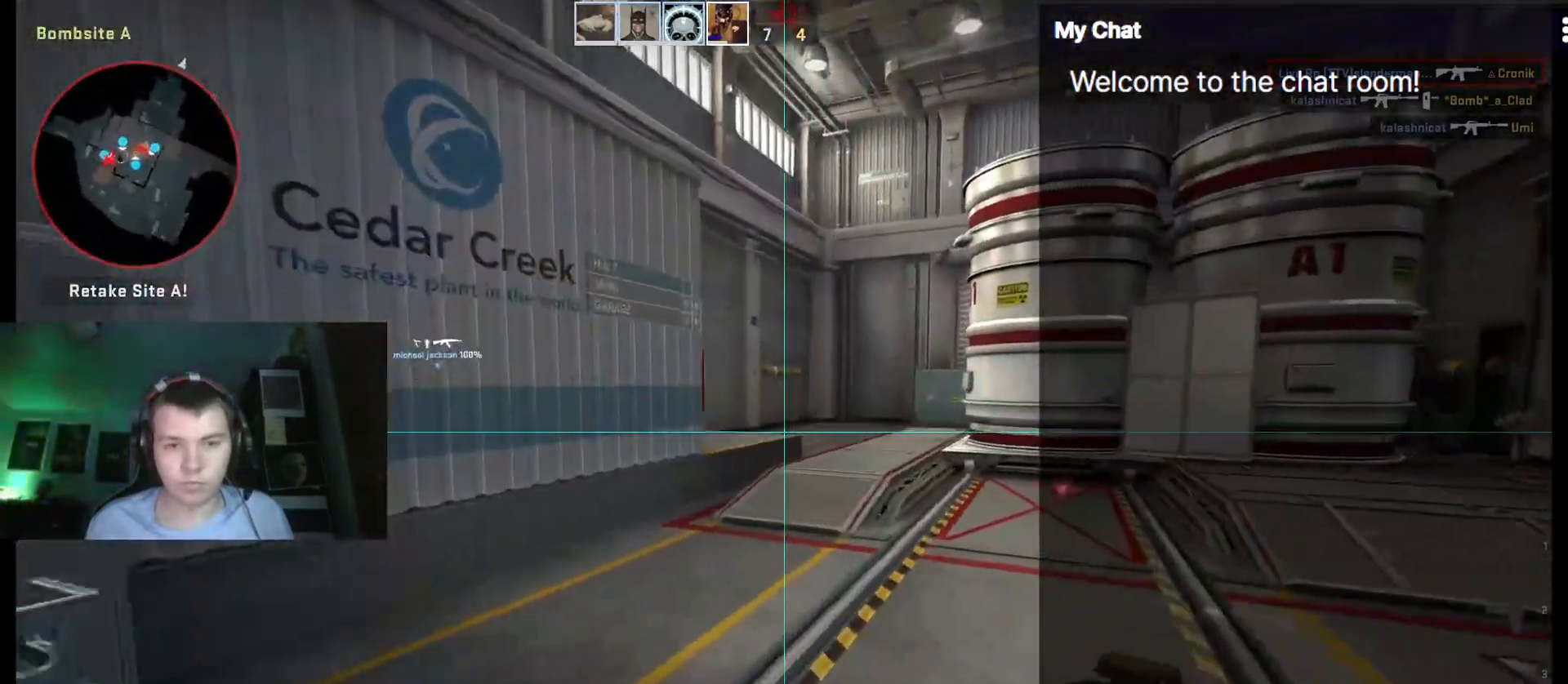
{"keys": ["d", "w"], "events": [[500, "d", "down"]]}
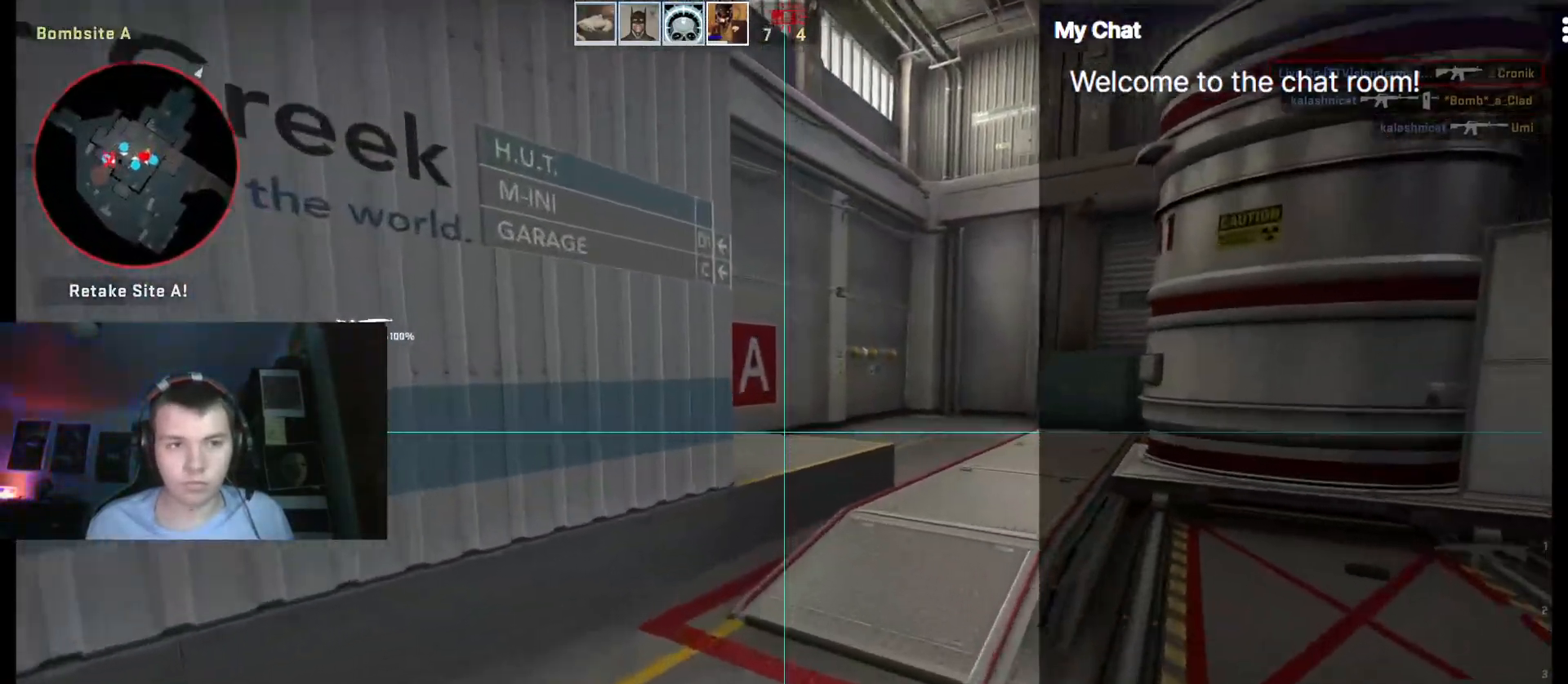
{"keys": ["d", "w"], "events": []}
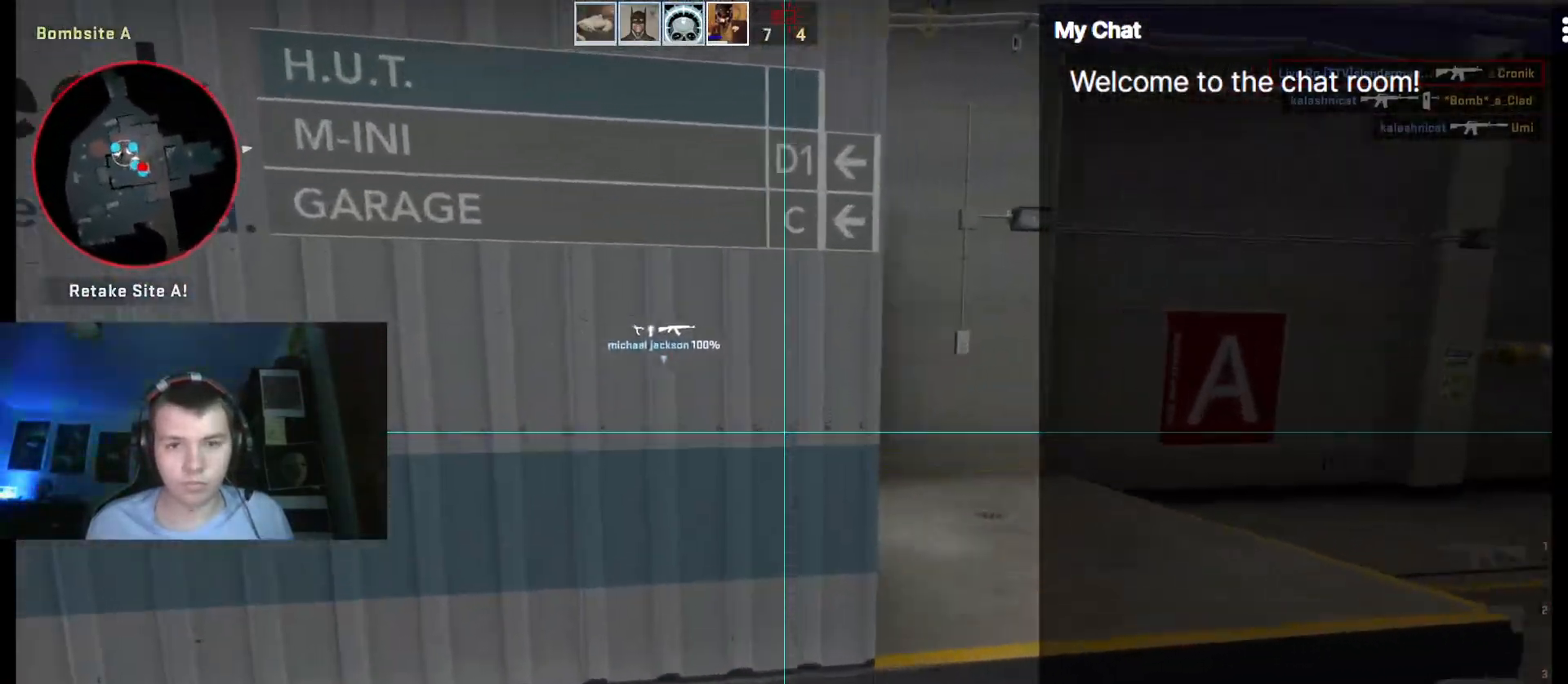
{"keys": ["d", "w"], "events": []}